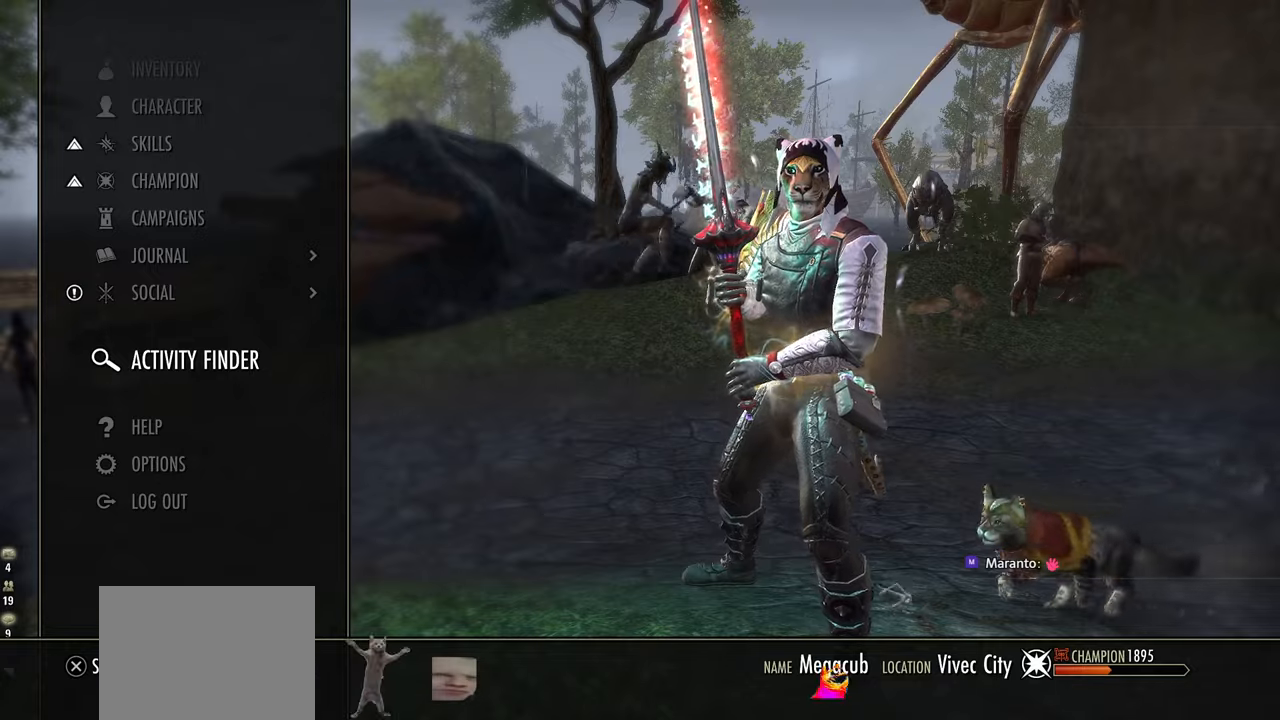
Gameplay with a controller (PlayStation layout); each line is a JSON object with the inputs held at the frame after it. "events" lists button and stick changes between this image and that frame as [ms after this image, input, new state], when the widget could be followed in between.
{"buttons": [], "left_stick": "center", "right_stick": "center", "events": []}
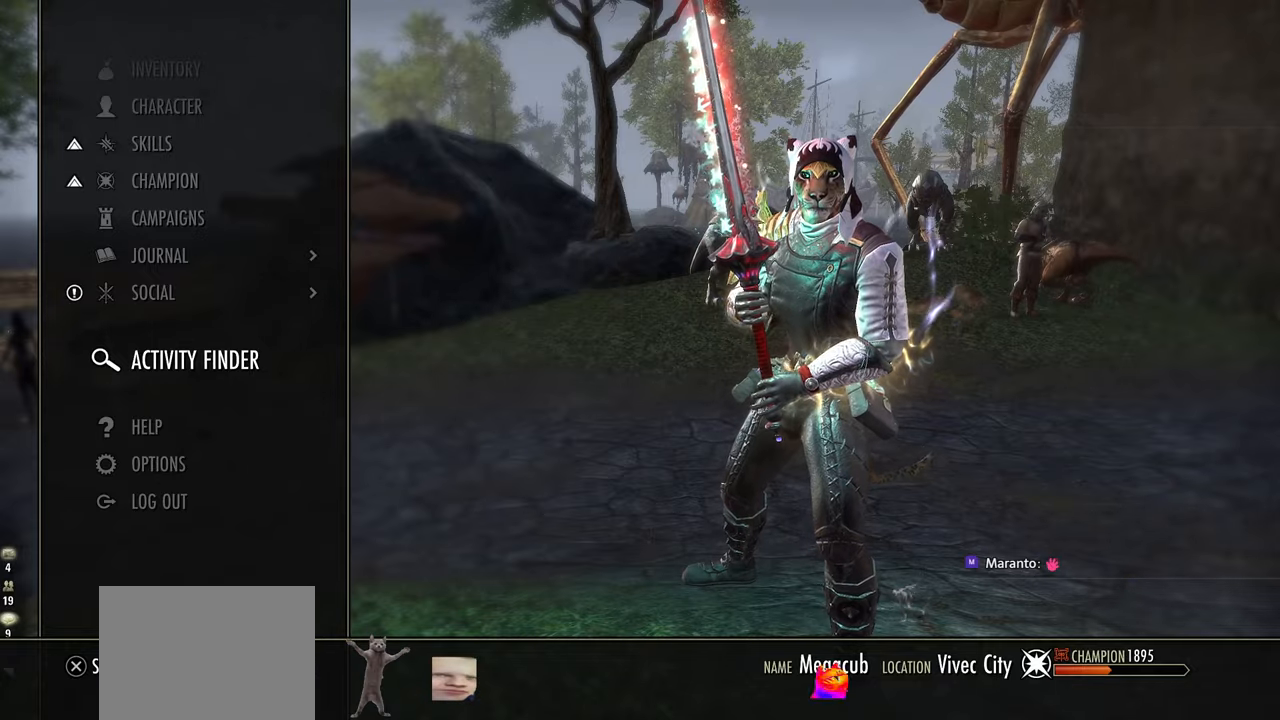
{"buttons": [], "left_stick": "center", "right_stick": "center", "events": []}
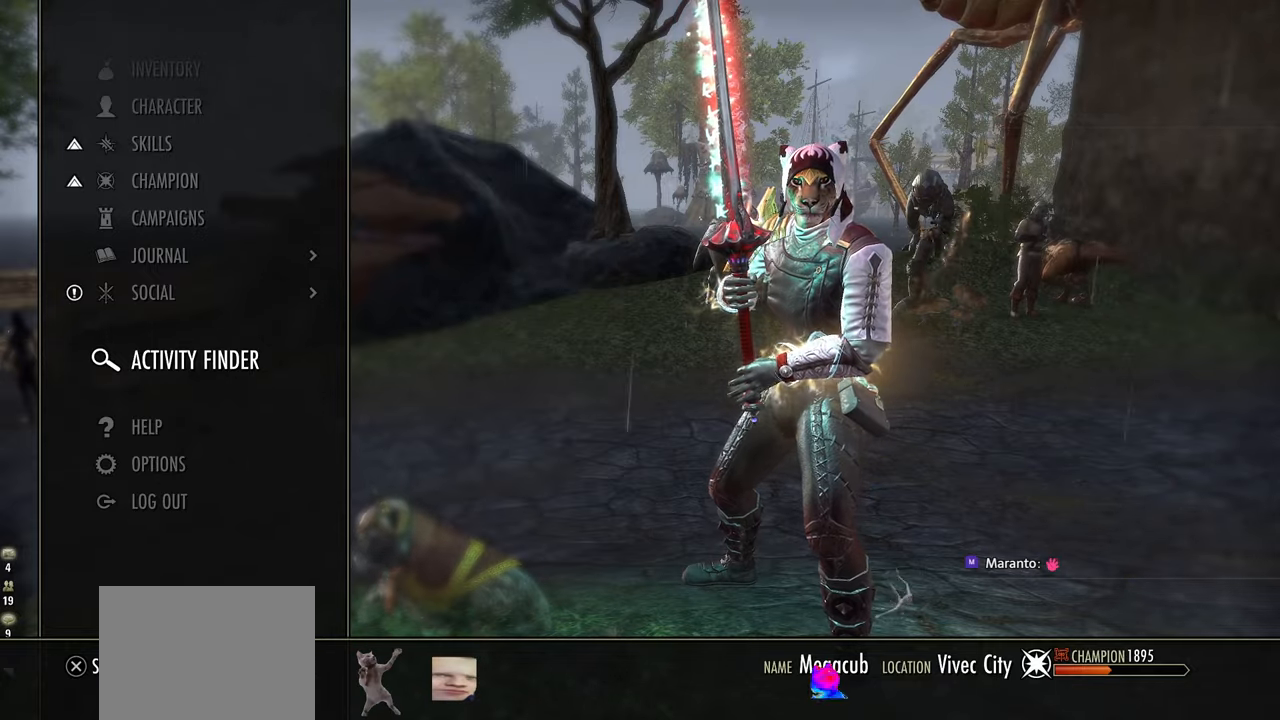
{"buttons": [], "left_stick": "center", "right_stick": "center", "events": []}
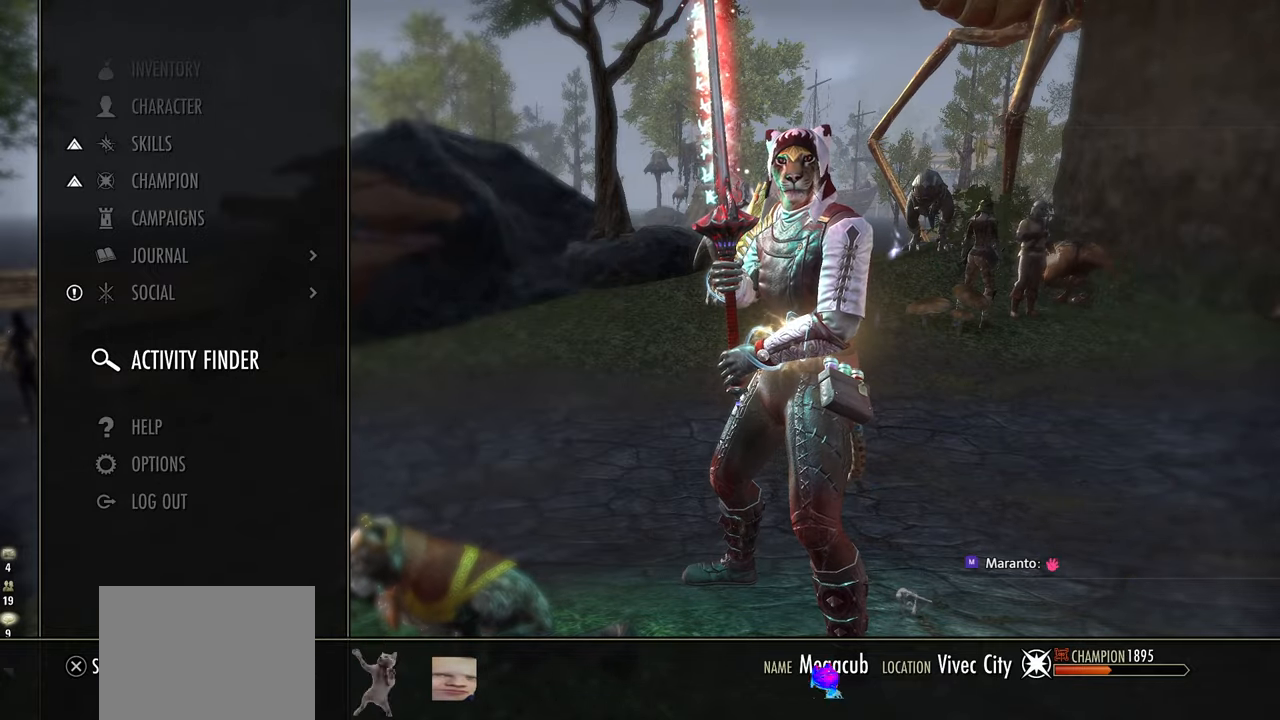
{"buttons": [], "left_stick": "center", "right_stick": "center", "events": []}
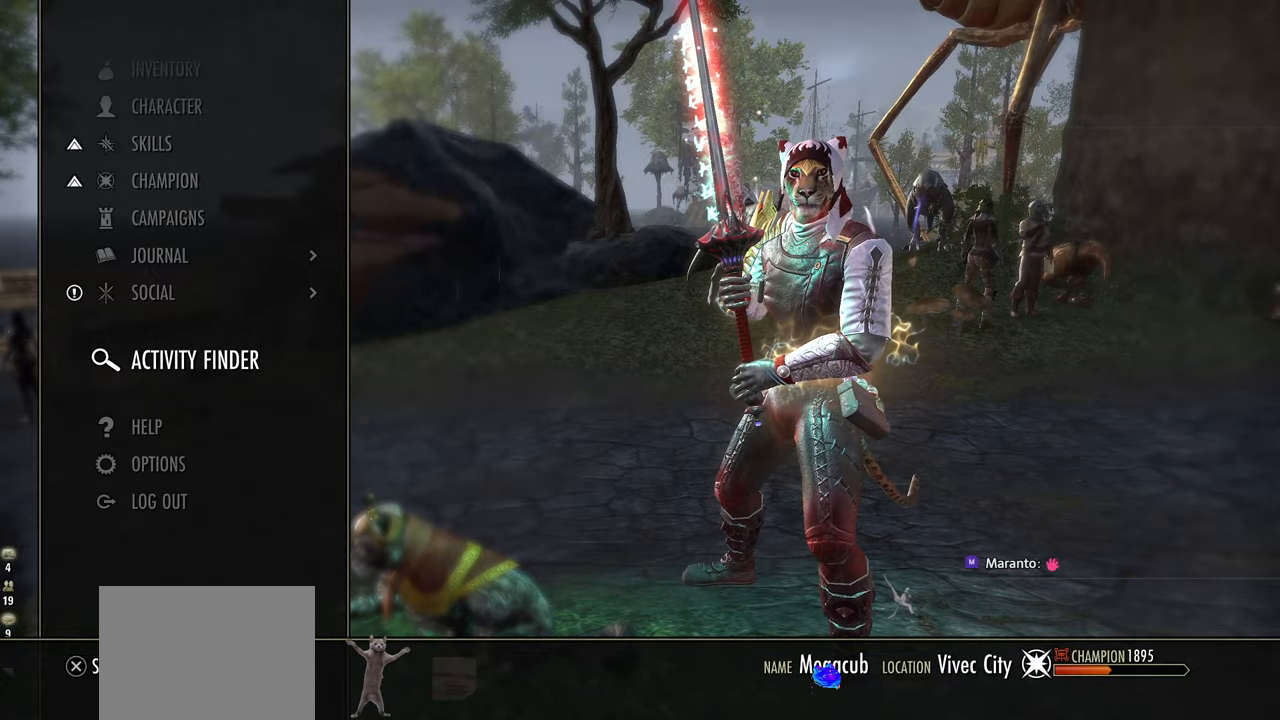
{"buttons": [], "left_stick": "center", "right_stick": "center", "events": []}
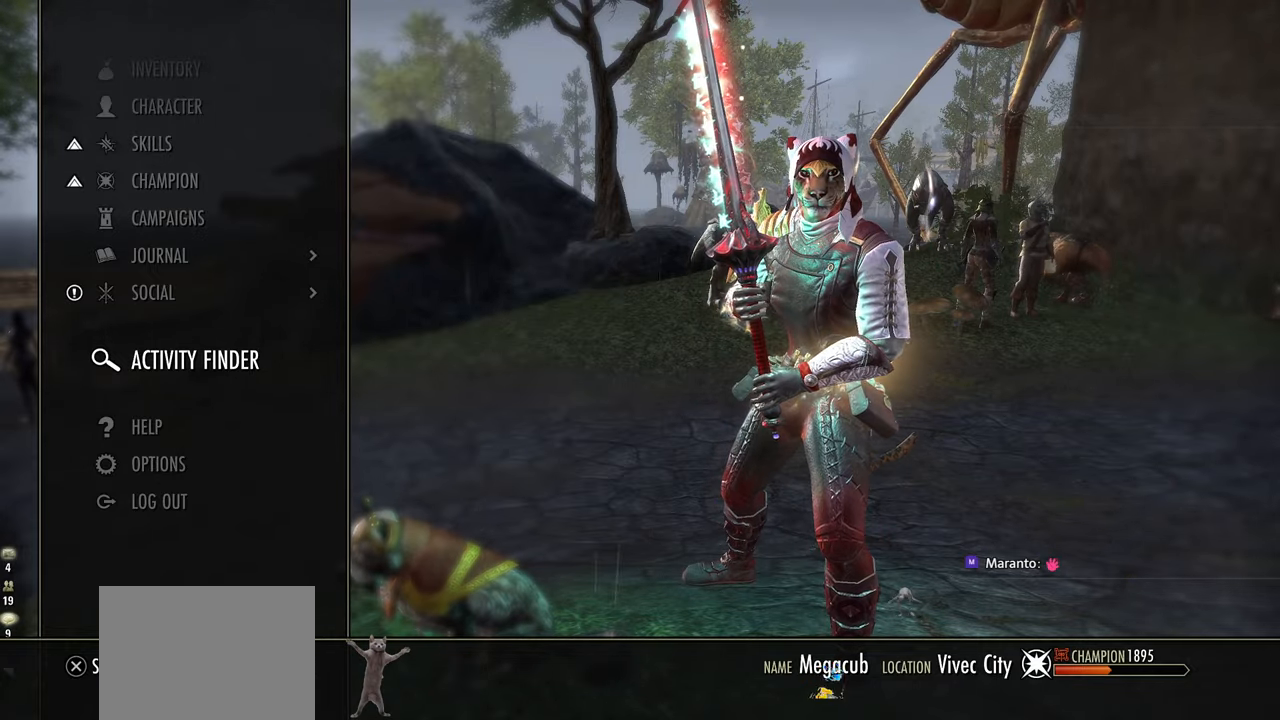
{"buttons": [], "left_stick": "center", "right_stick": "center", "events": []}
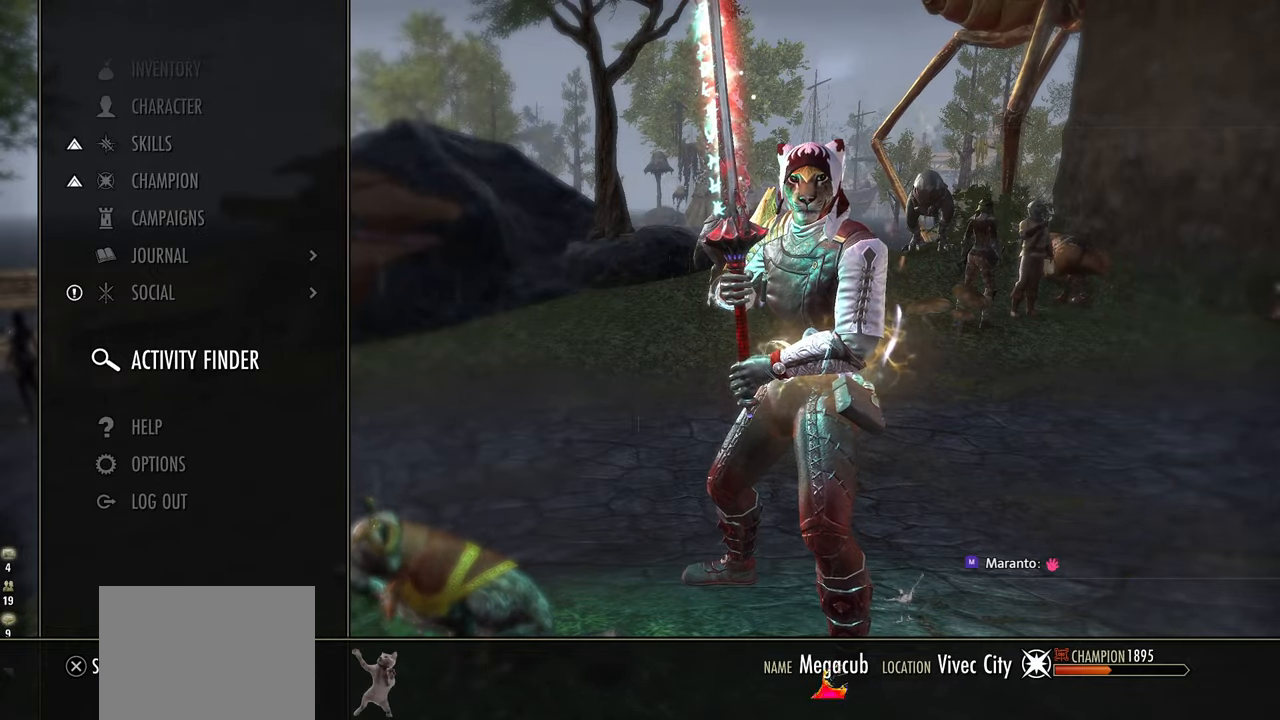
{"buttons": [], "left_stick": "center", "right_stick": "center", "events": []}
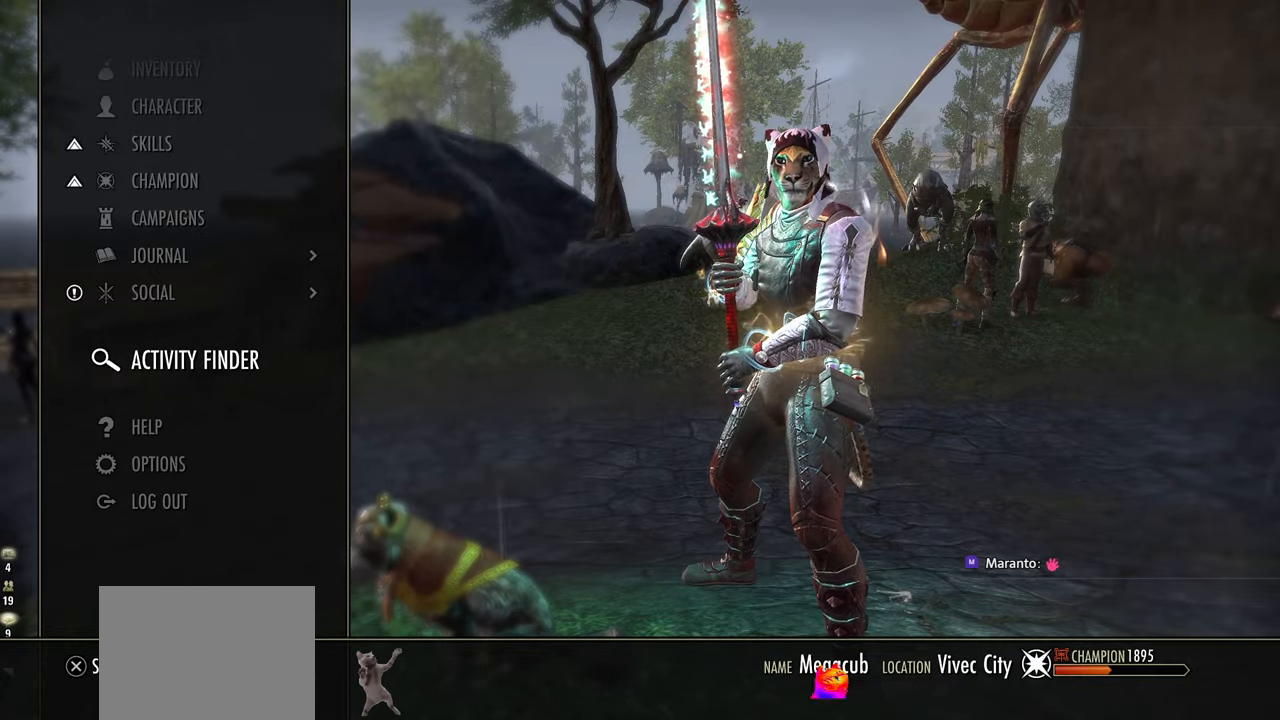
{"buttons": ["DPAD_UP"], "left_stick": "center", "right_stick": "center", "events": [[300, "DPAD_UP", "down"], [400, "DPAD_UP", "up"], [467, "DPAD_UP", "down"]]}
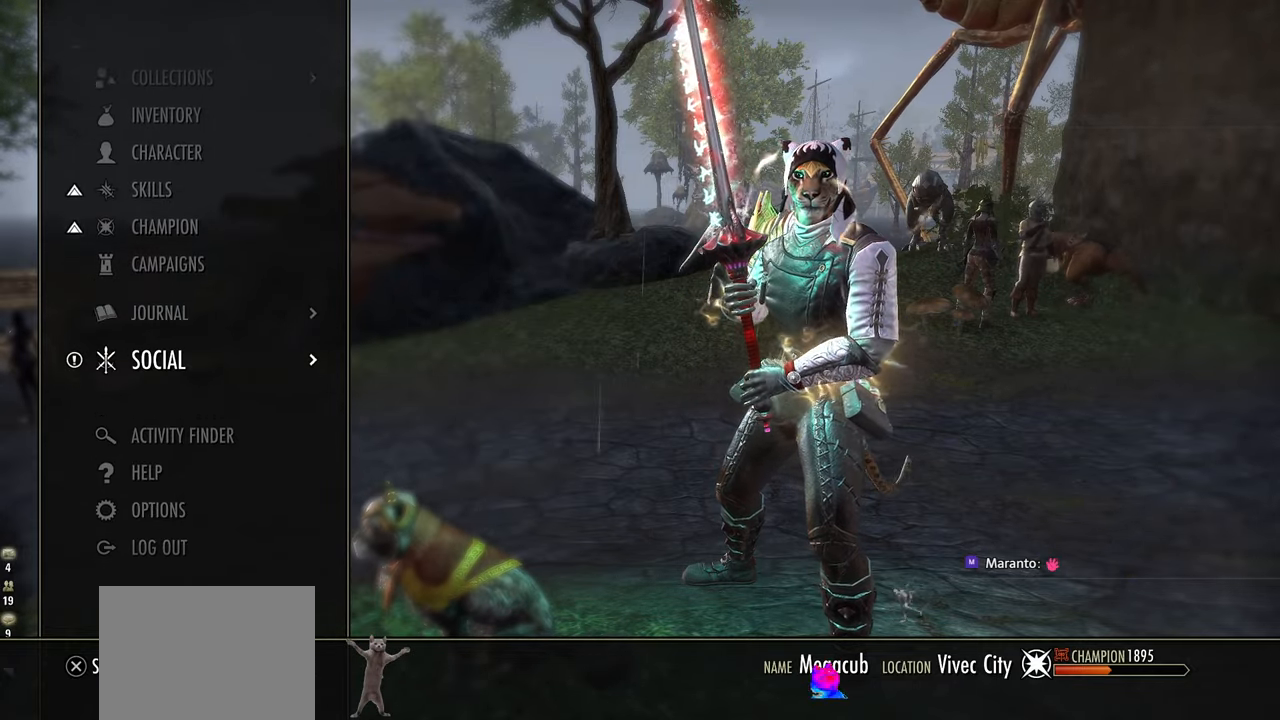
{"buttons": [], "left_stick": "center", "right_stick": "center", "events": [[50, "DPAD_UP", "up"], [117, "DPAD_UP", "down"], [250, "CROSS", "down"], [250, "DPAD_UP", "up"], [383, "CROSS", "up"]]}
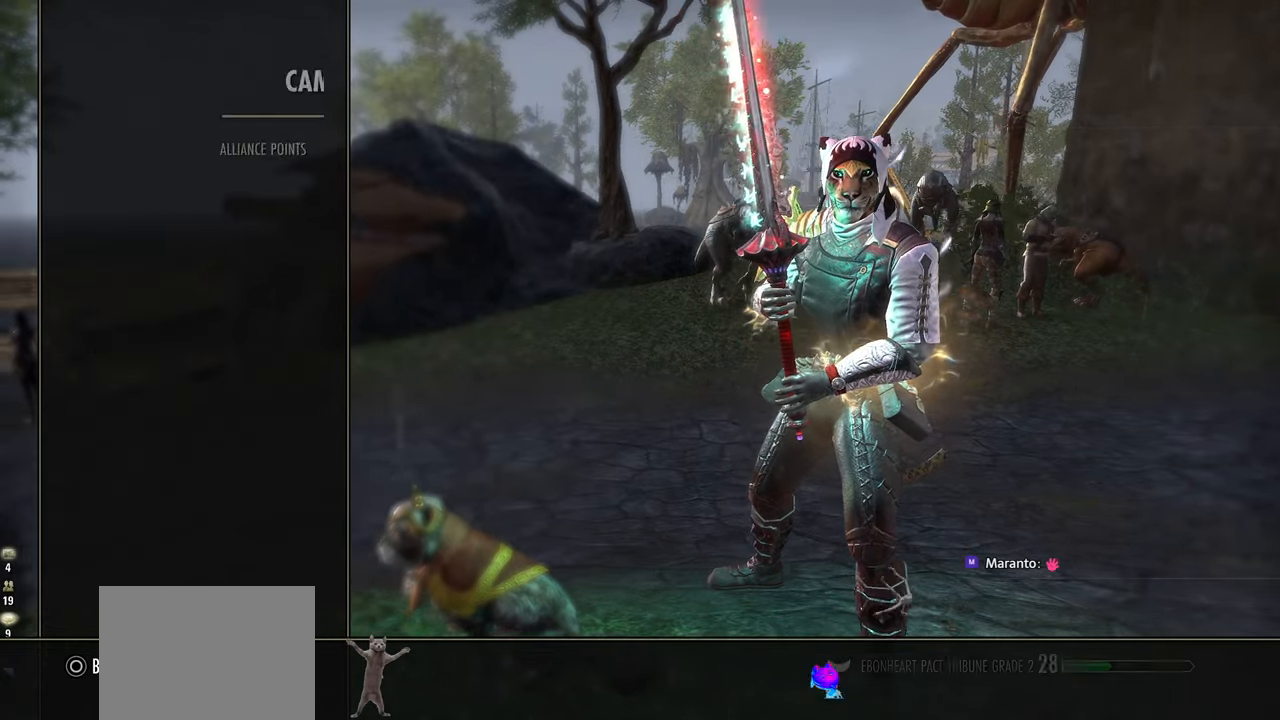
{"buttons": [], "left_stick": "center", "right_stick": "center", "events": [[117, "DPAD_DOWN", "down"], [167, "DPAD_DOWN", "up"], [417, "DPAD_UP", "down"], [500, "DPAD_UP", "up"]]}
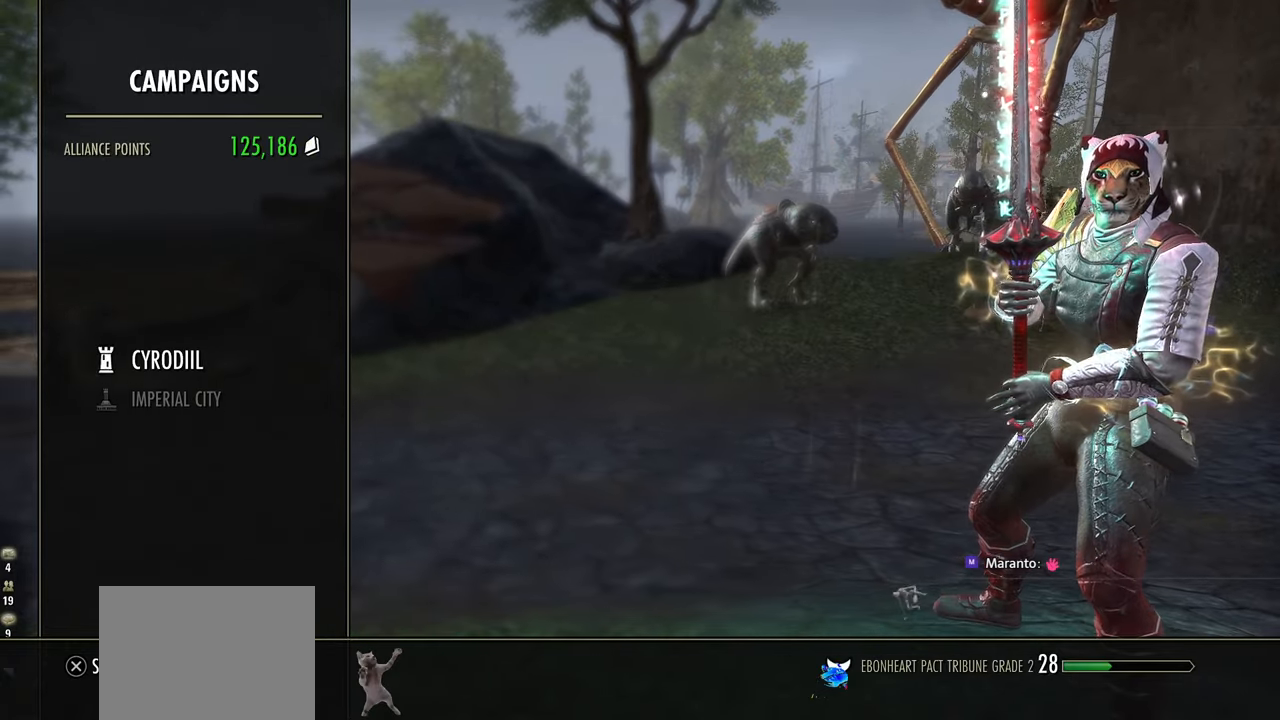
{"buttons": [], "left_stick": "center", "right_stick": "center", "events": [[50, "CROSS", "down"], [200, "CROSS", "up"]]}
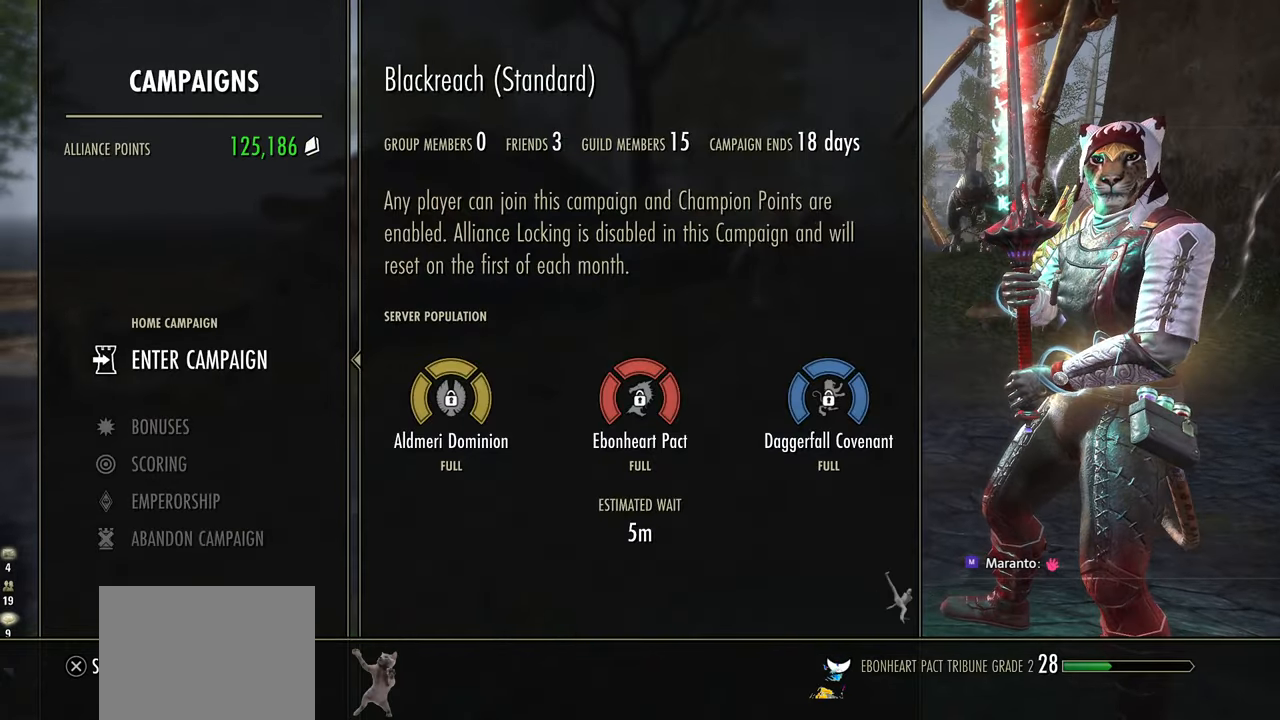
{"buttons": [], "left_stick": "center", "right_stick": "center", "events": []}
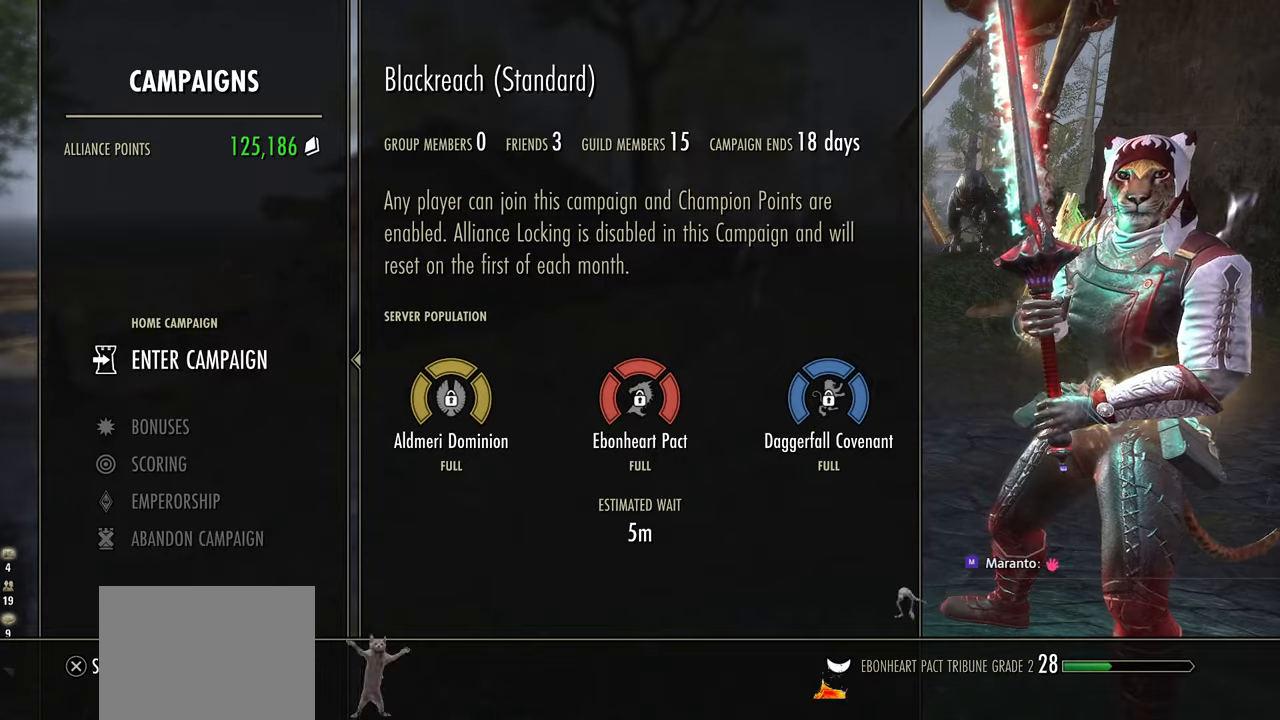
{"buttons": ["R2"], "left_stick": "center", "right_stick": "center", "events": [[500, "R2", "down"]]}
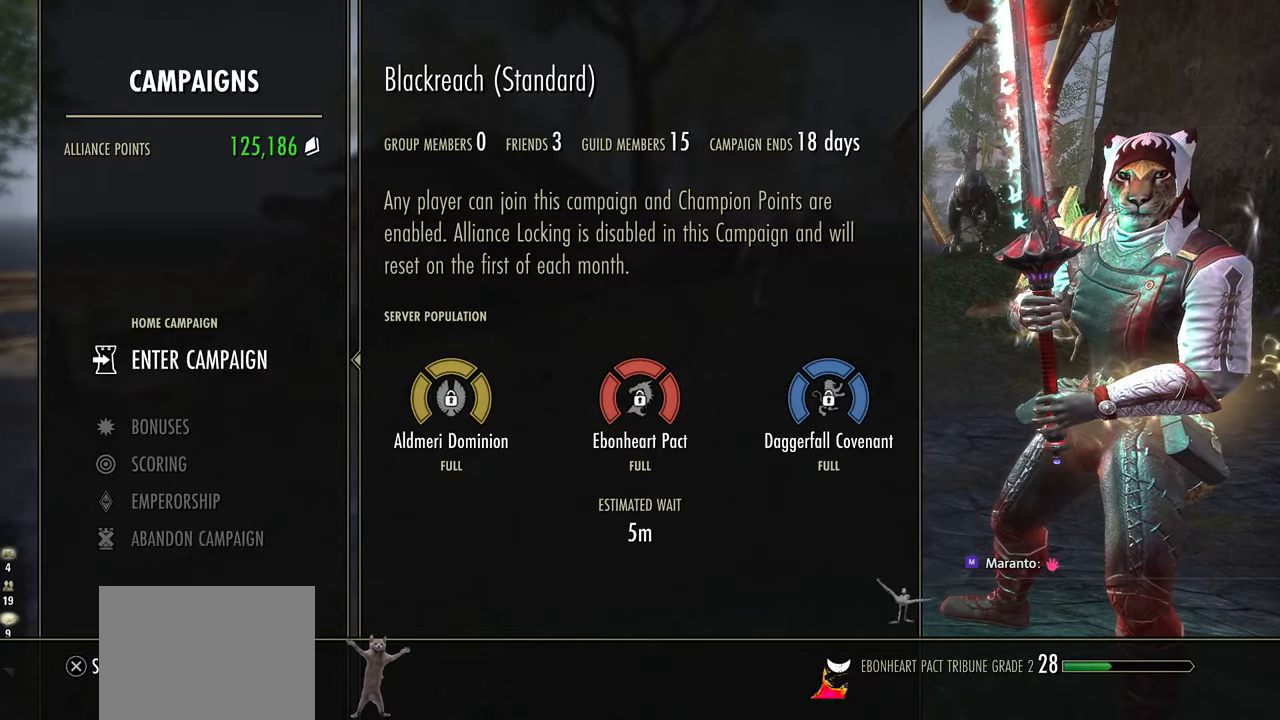
{"buttons": [], "left_stick": "center", "right_stick": "center", "events": [[150, "R2", "up"]]}
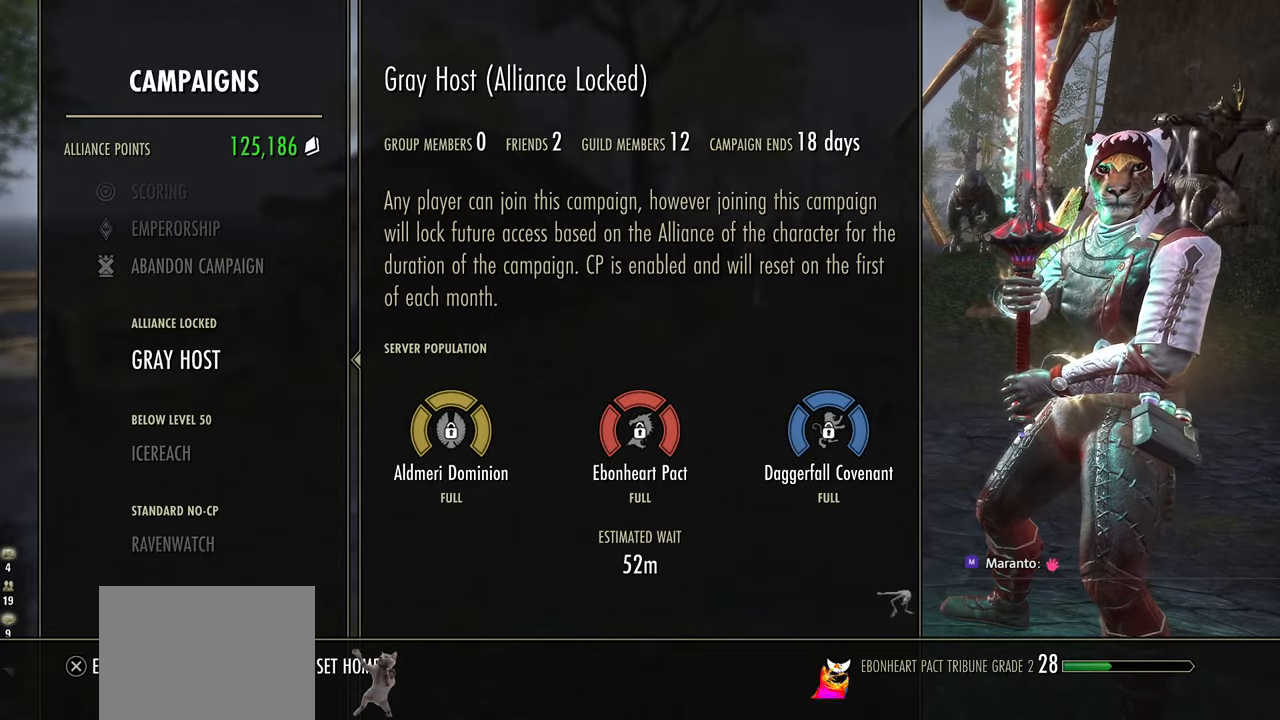
{"buttons": ["L2"], "left_stick": "center", "right_stick": "center", "events": [[317, "L2", "down"], [333, "L2", "up"], [483, "L2", "down"]]}
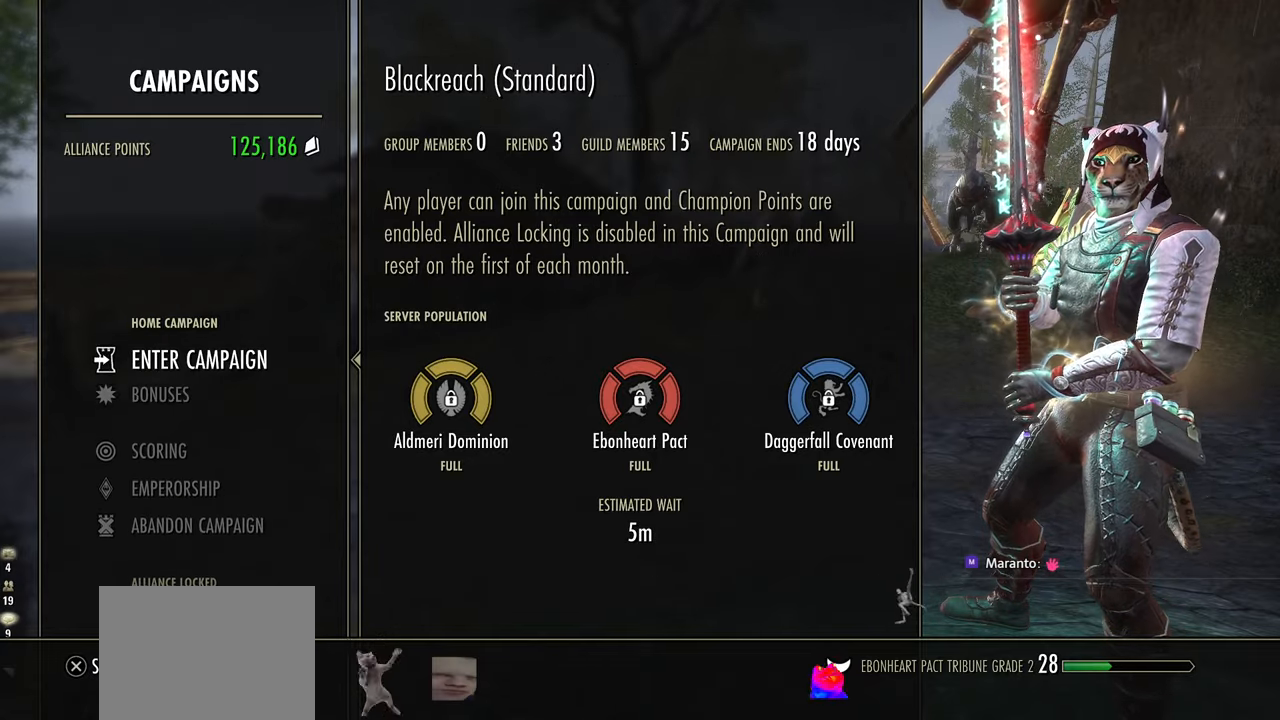
{"buttons": [], "left_stick": "center", "right_stick": "center", "events": [[117, "L2", "up"], [317, "CROSS", "down"], [467, "CROSS", "up"]]}